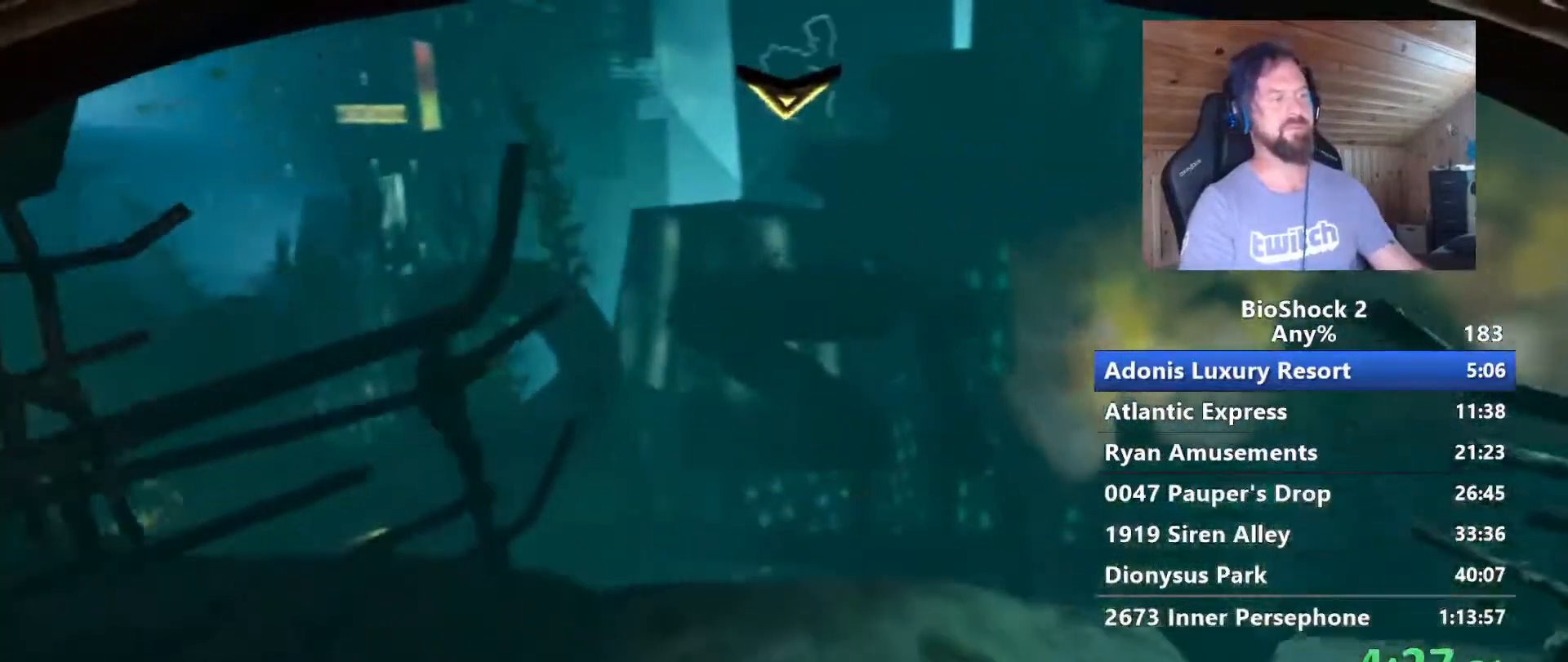
Gameplay with keyboard and mouse; each line is a JSON object with the keys and mouse buttons held at the frame after it. "events" lists presses ("down") and releases ("up") of "1", "2", "3", "4", "5", "a", "alt", "c", "caps_lock", "ctrl", "d", "e", "f", "g", "q", "r", "s", "shift", "space", "t", "tab", "v", "w", "x", "z" and "mouse_wheel" between this image and that frame as [ms after this image, input, new state], when the widget could be followed in between. "mouse_wheel" = the "wheel" button of the "mouse" list. No other keys are recorded. "wheel" means that the mouse wheel is clicked or scrolled. "mouse_move" is the direction in which the mouse moves at that frame (one of eight, or "still"), when it could be read.
{"keys": ["w"], "mouse": [], "mouse_move": "still", "events": []}
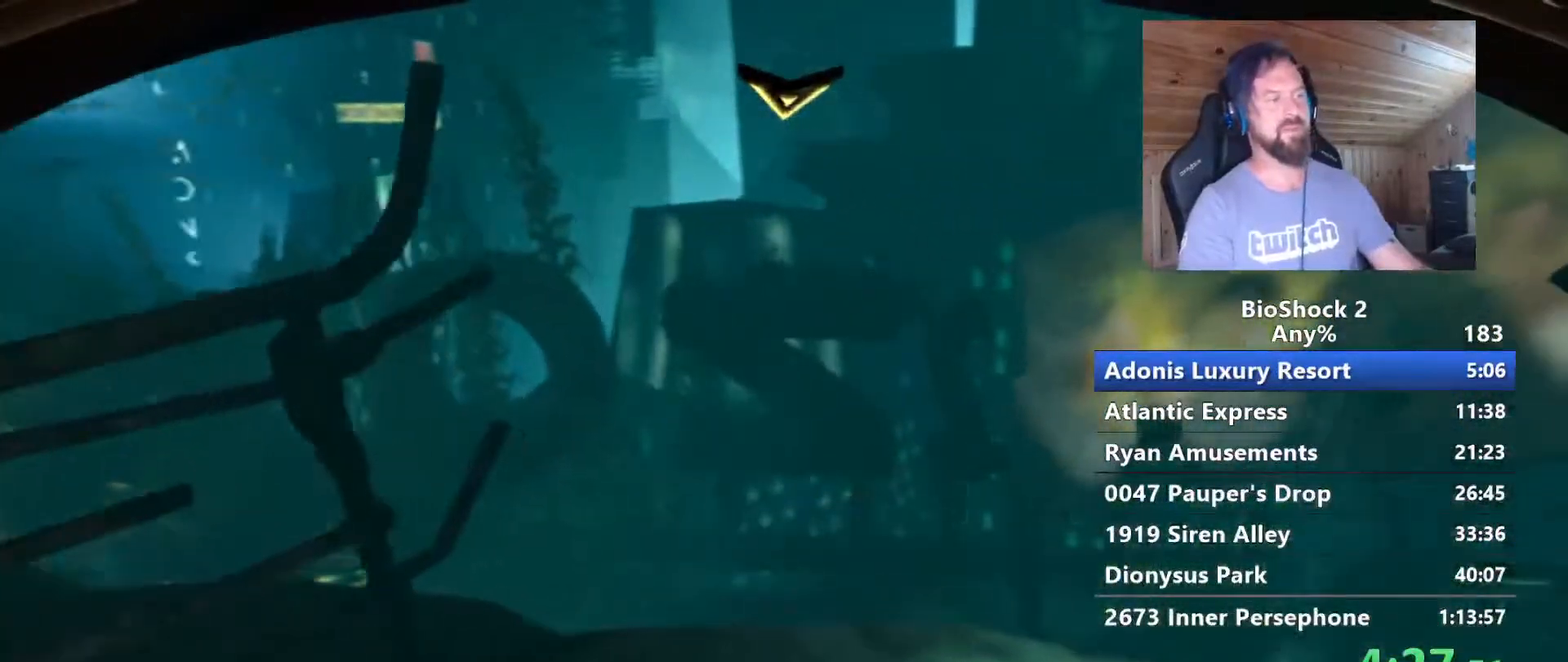
{"keys": ["space", "w"], "mouse": [], "mouse_move": "still", "events": [[150, "space", "down"], [300, "space", "up"], [383, "space", "down"]]}
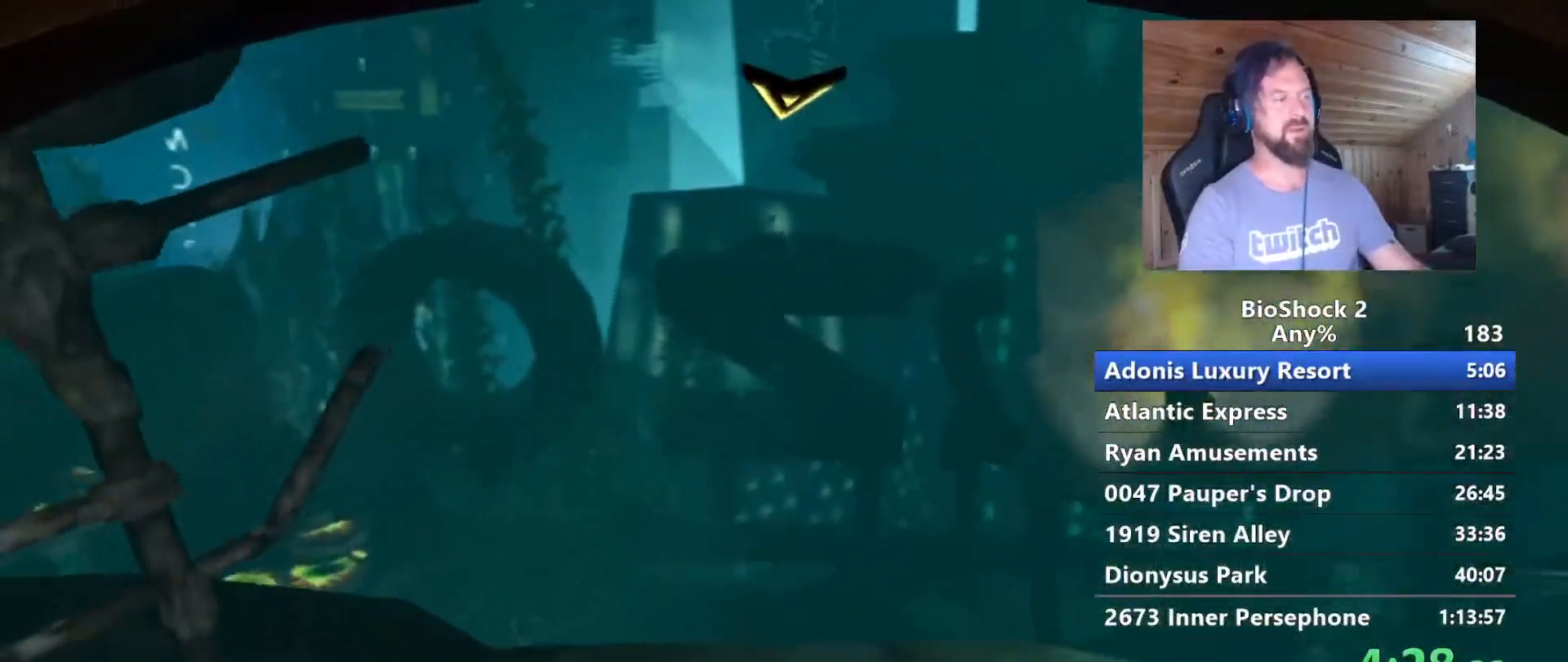
{"keys": ["space", "w"], "mouse": [], "mouse_move": "still", "events": [[33, "space", "up"], [167, "space", "down"], [317, "space", "up"], [450, "space", "down"]]}
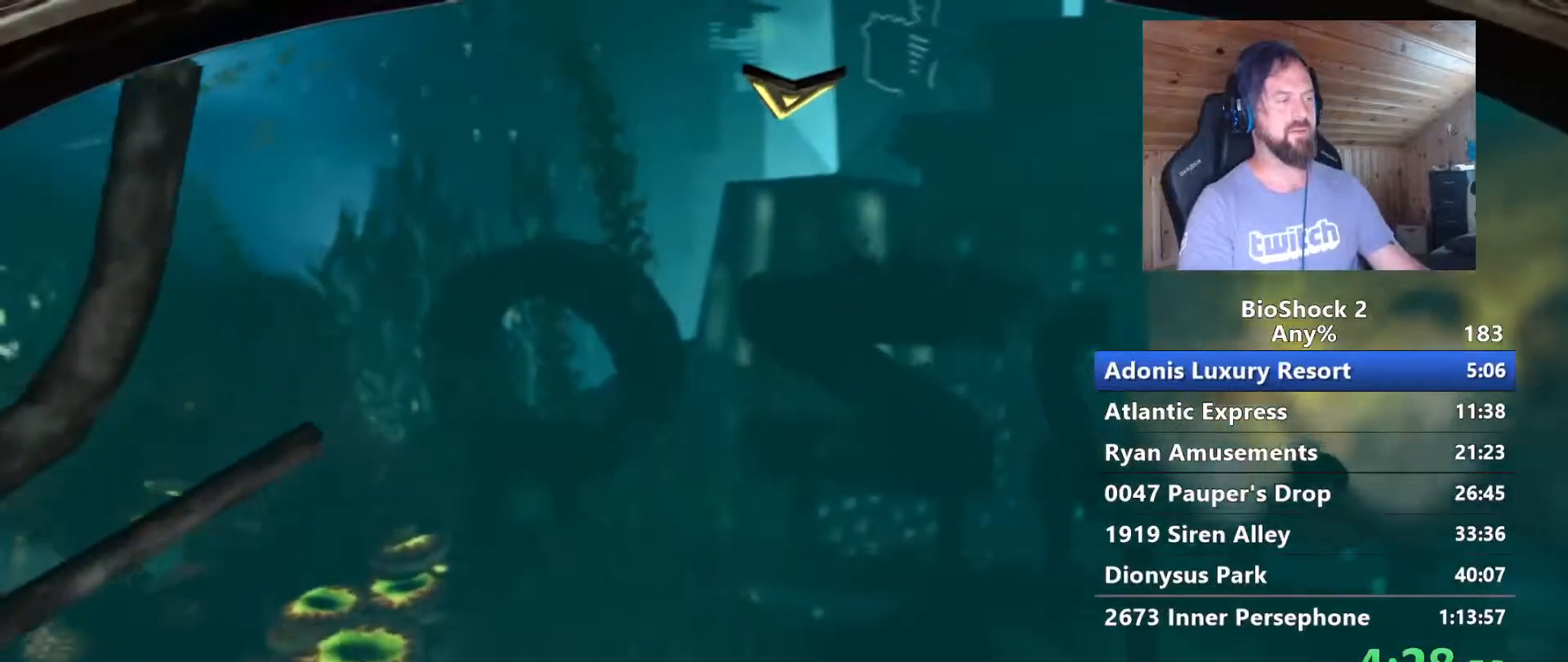
{"keys": ["w"], "mouse": [], "mouse_move": "down", "events": [[100, "space", "up"], [233, "space", "down"], [383, "space", "up"]]}
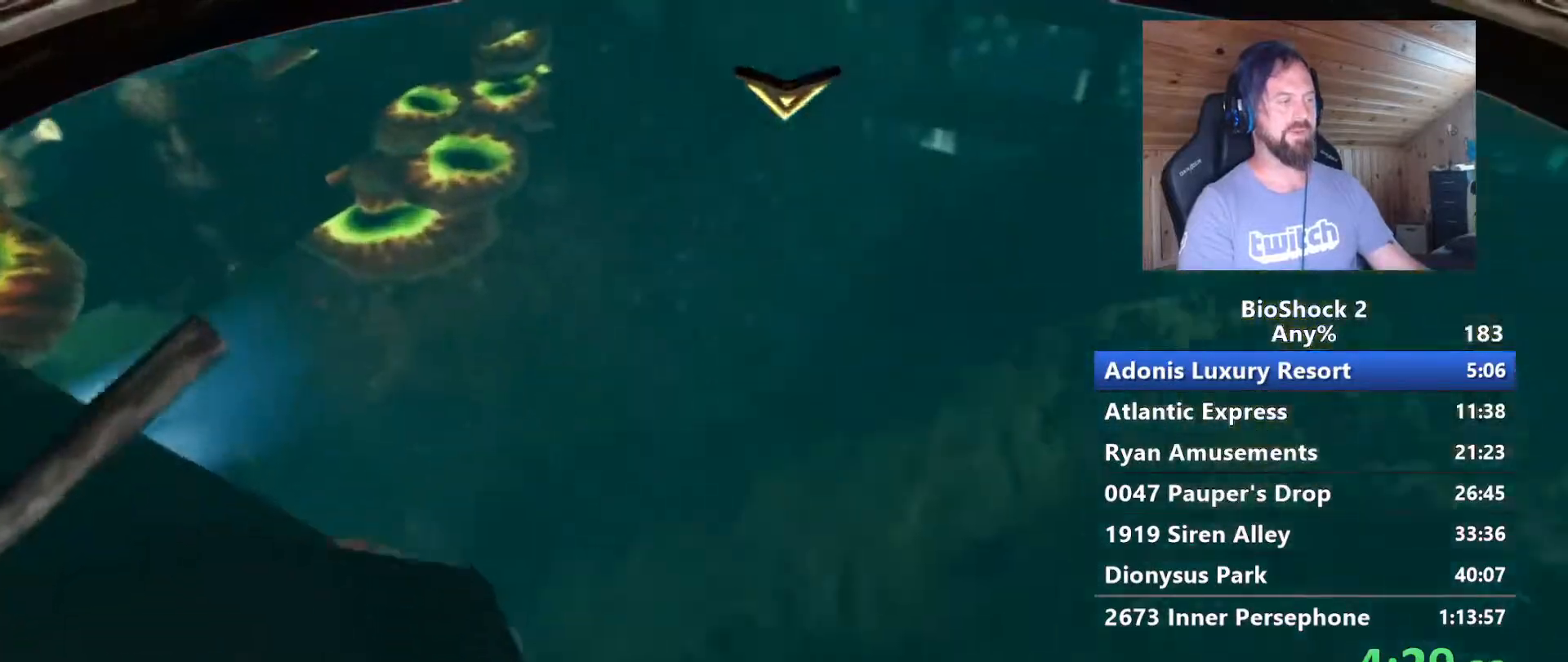
{"keys": ["w"], "mouse": [], "mouse_move": "up-left", "events": [[17, "space", "down"], [150, "space", "up"]]}
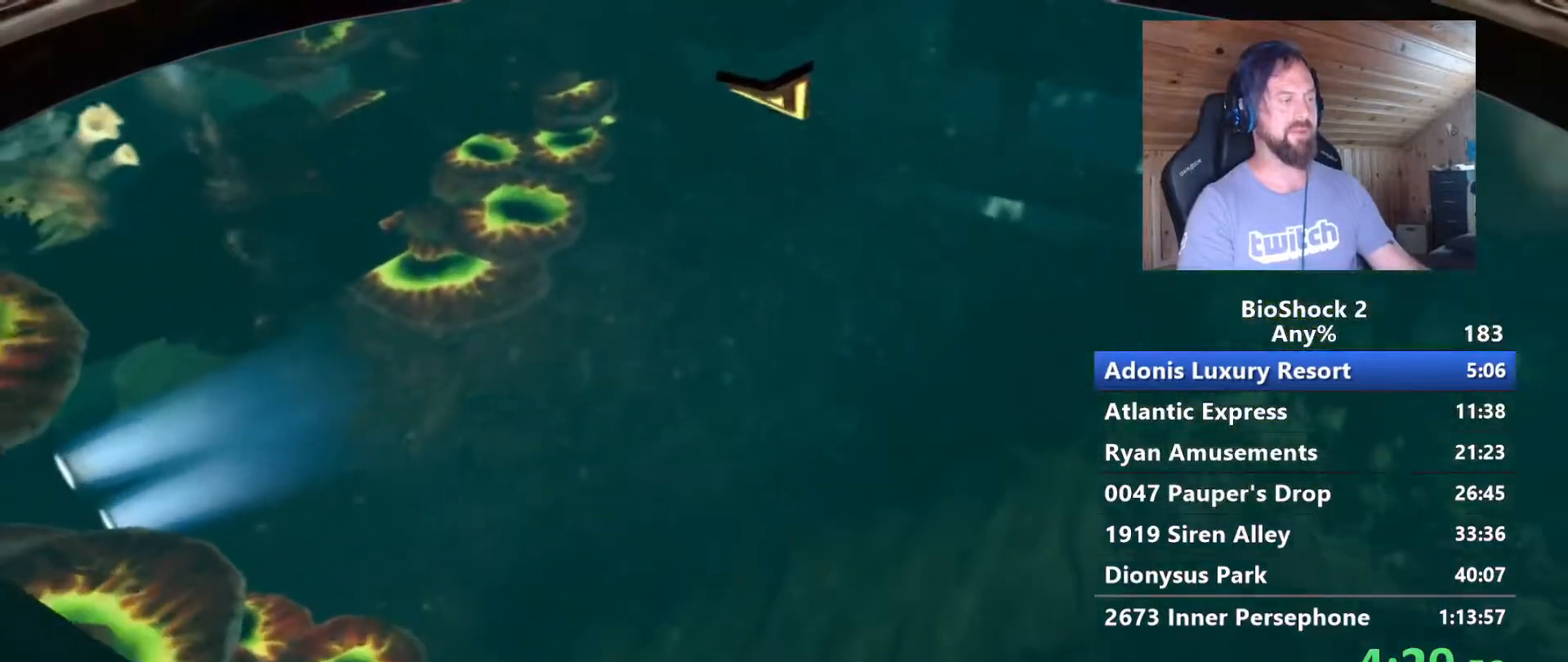
{"keys": ["w"], "mouse": [], "mouse_move": "still", "events": []}
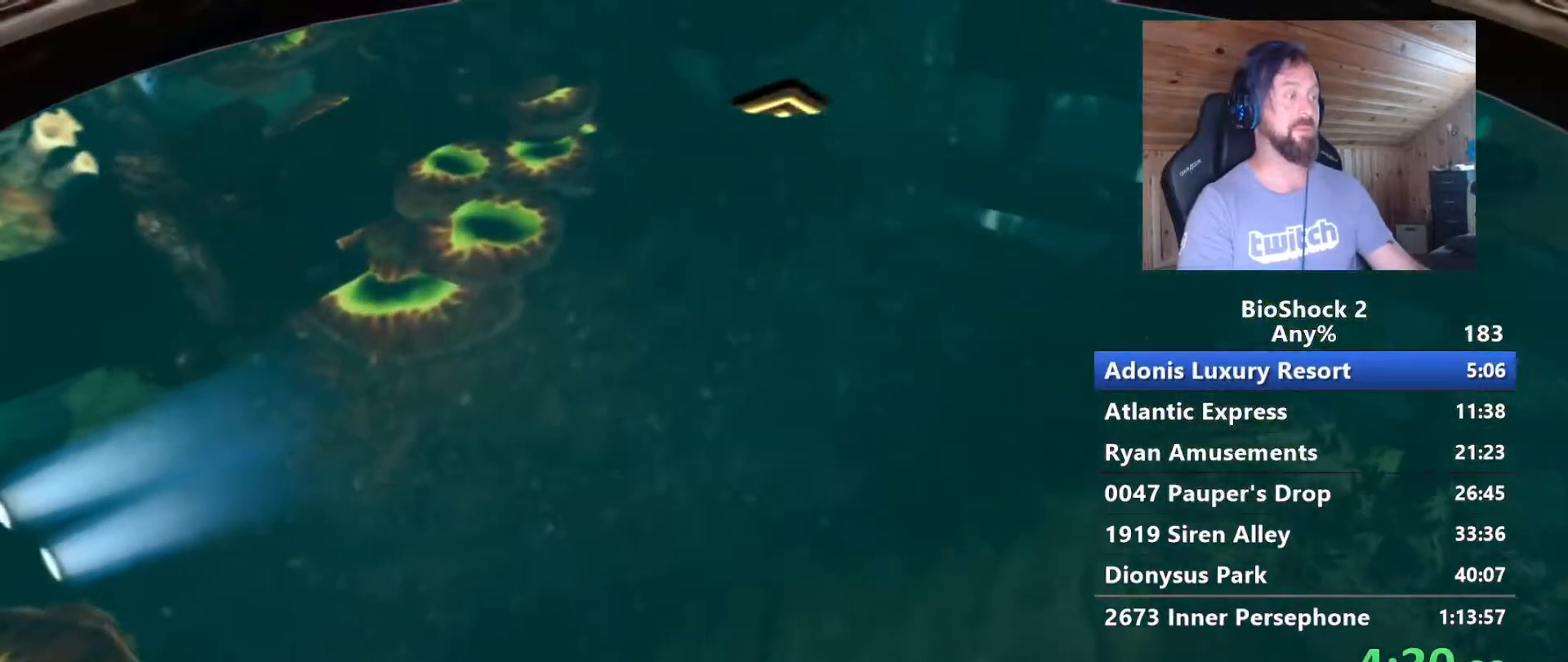
{"keys": ["w"], "mouse": [], "mouse_move": "left", "events": []}
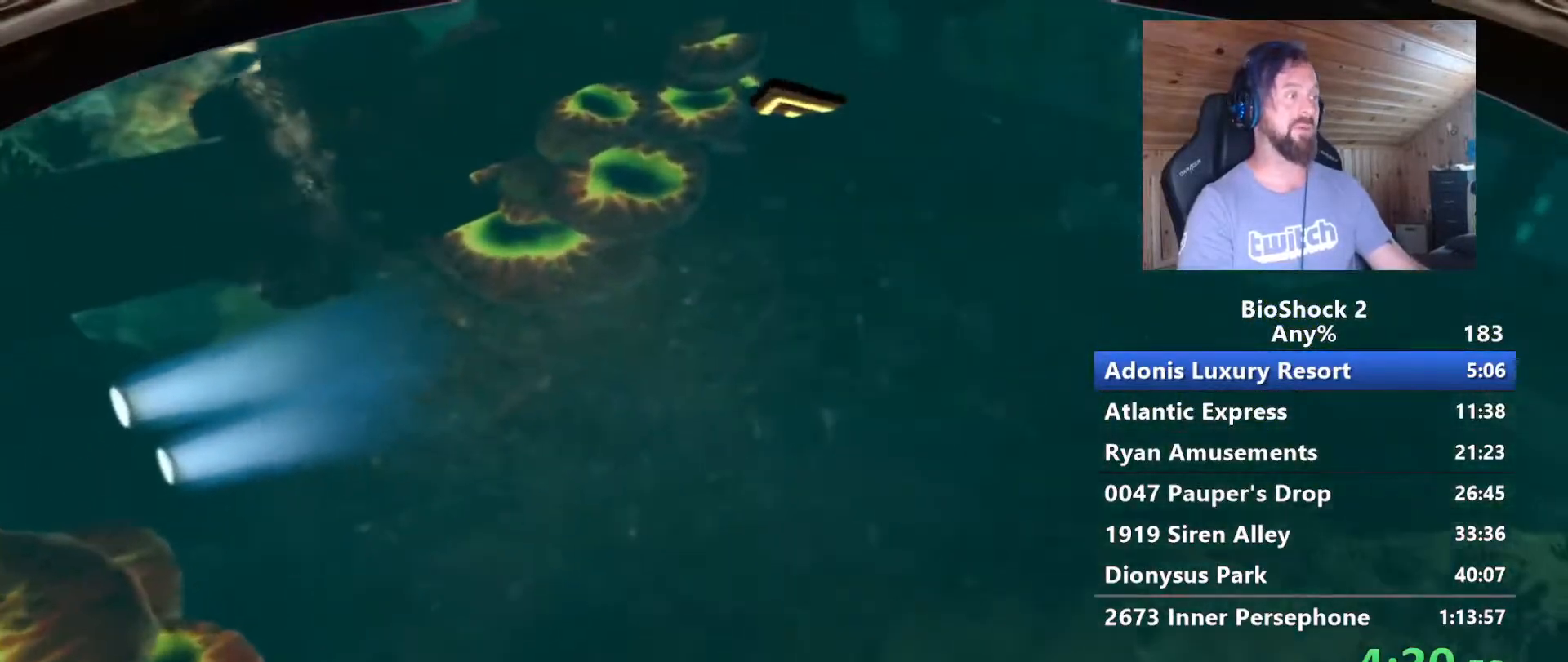
{"keys": ["w"], "mouse": [], "mouse_move": "left", "events": []}
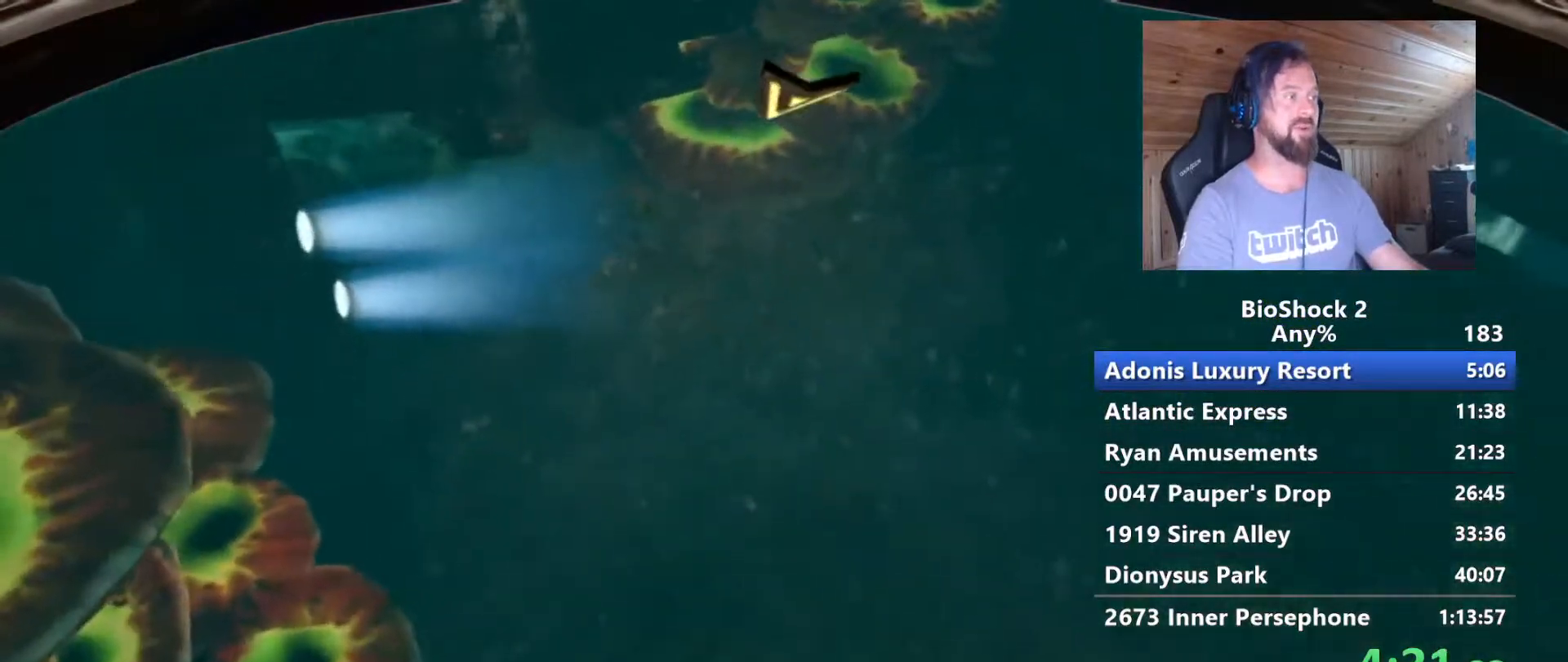
{"keys": ["a", "w"], "mouse": [], "mouse_move": "still", "events": [[267, "a", "down"]]}
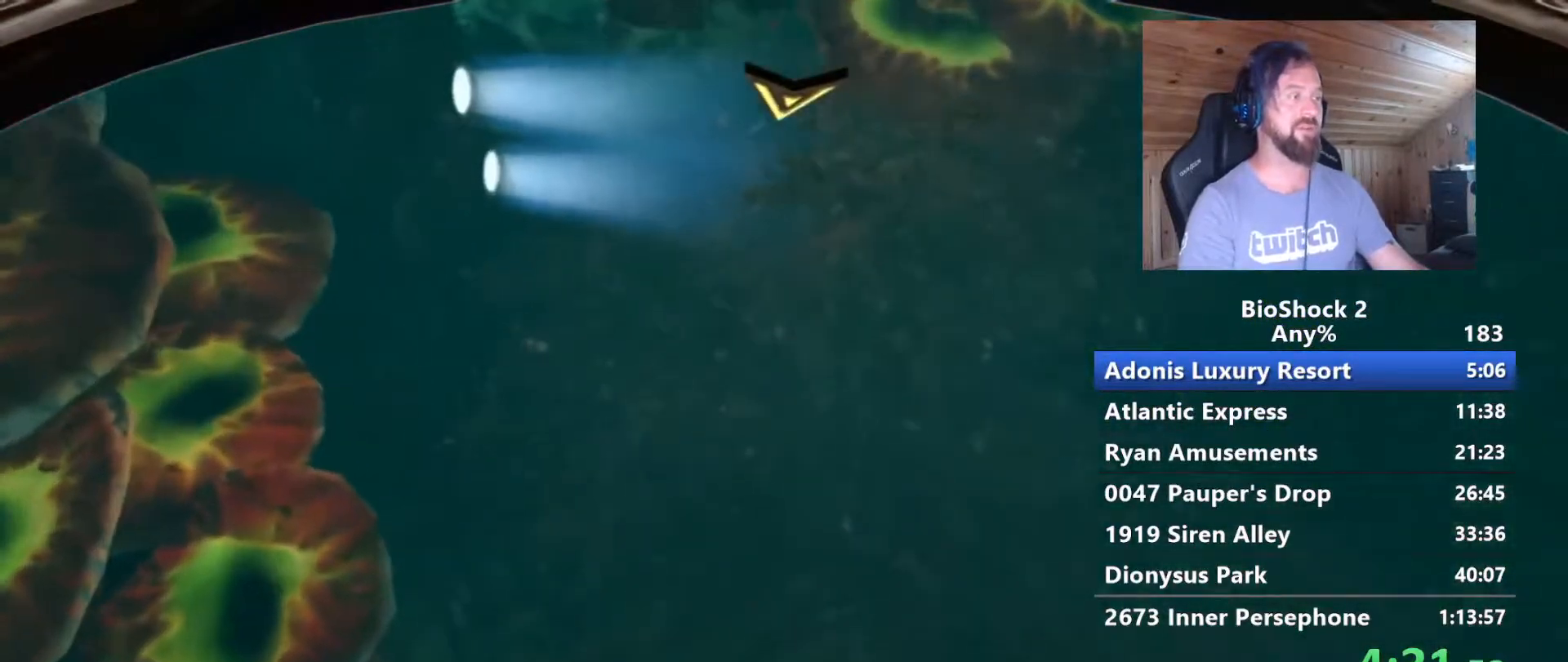
{"keys": ["a", "w"], "mouse": [], "mouse_move": "still", "events": [[100, "a", "up"], [283, "a", "down"]]}
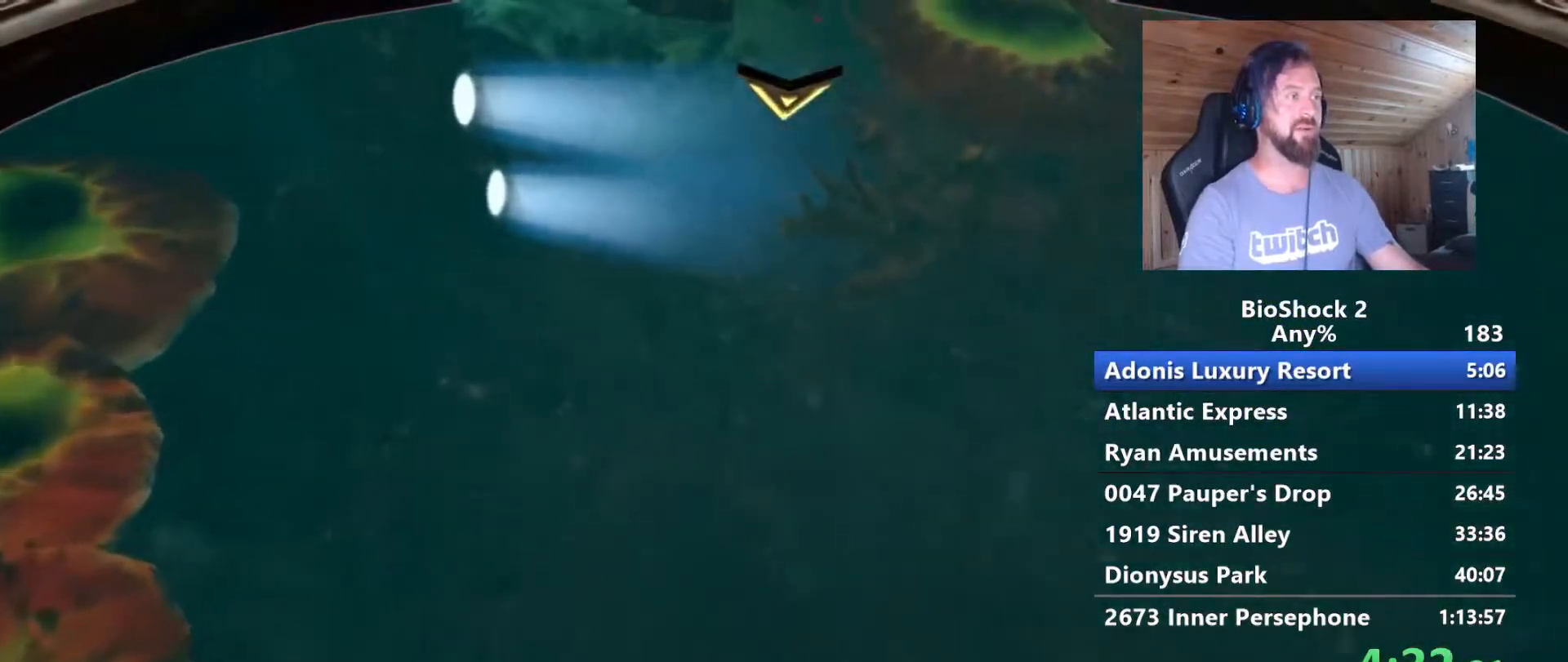
{"keys": ["w"], "mouse": [], "mouse_move": "still", "events": [[17, "a", "up"]]}
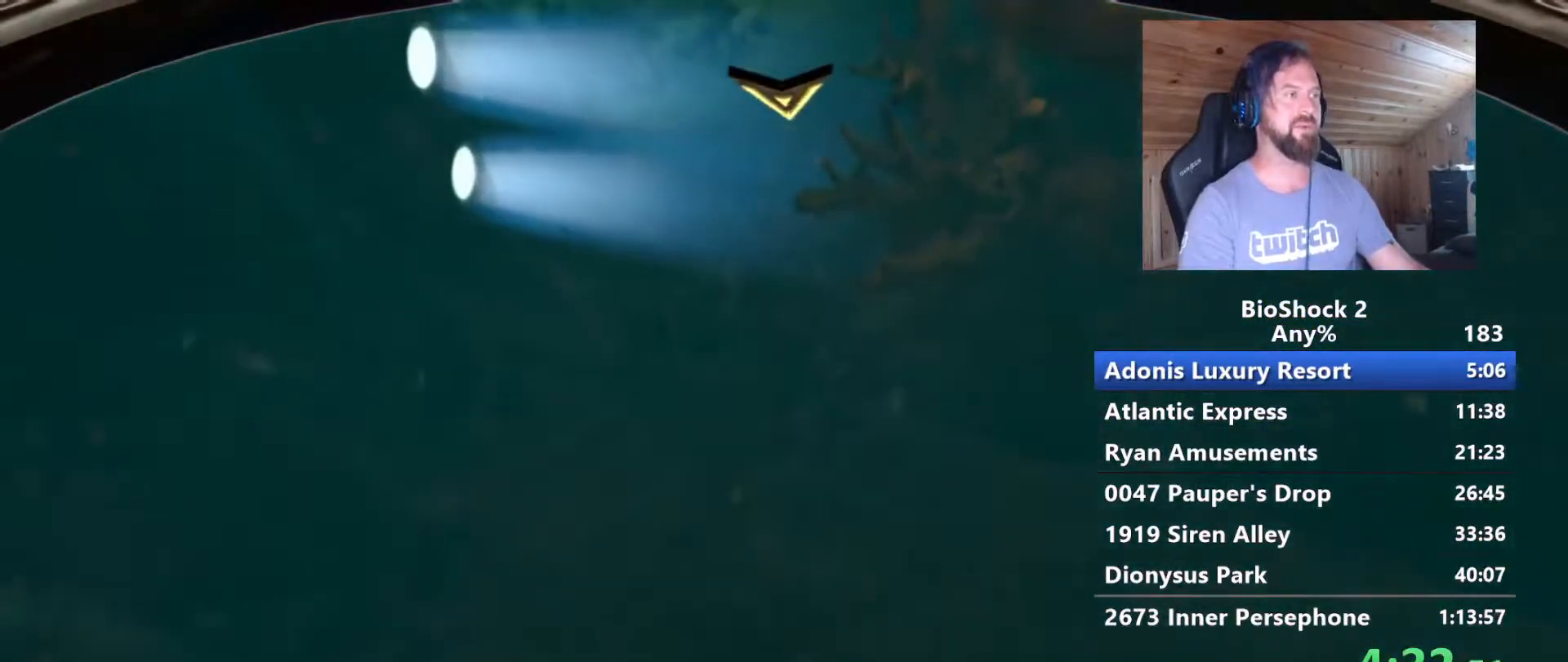
{"keys": ["w"], "mouse": [], "mouse_move": "still", "events": []}
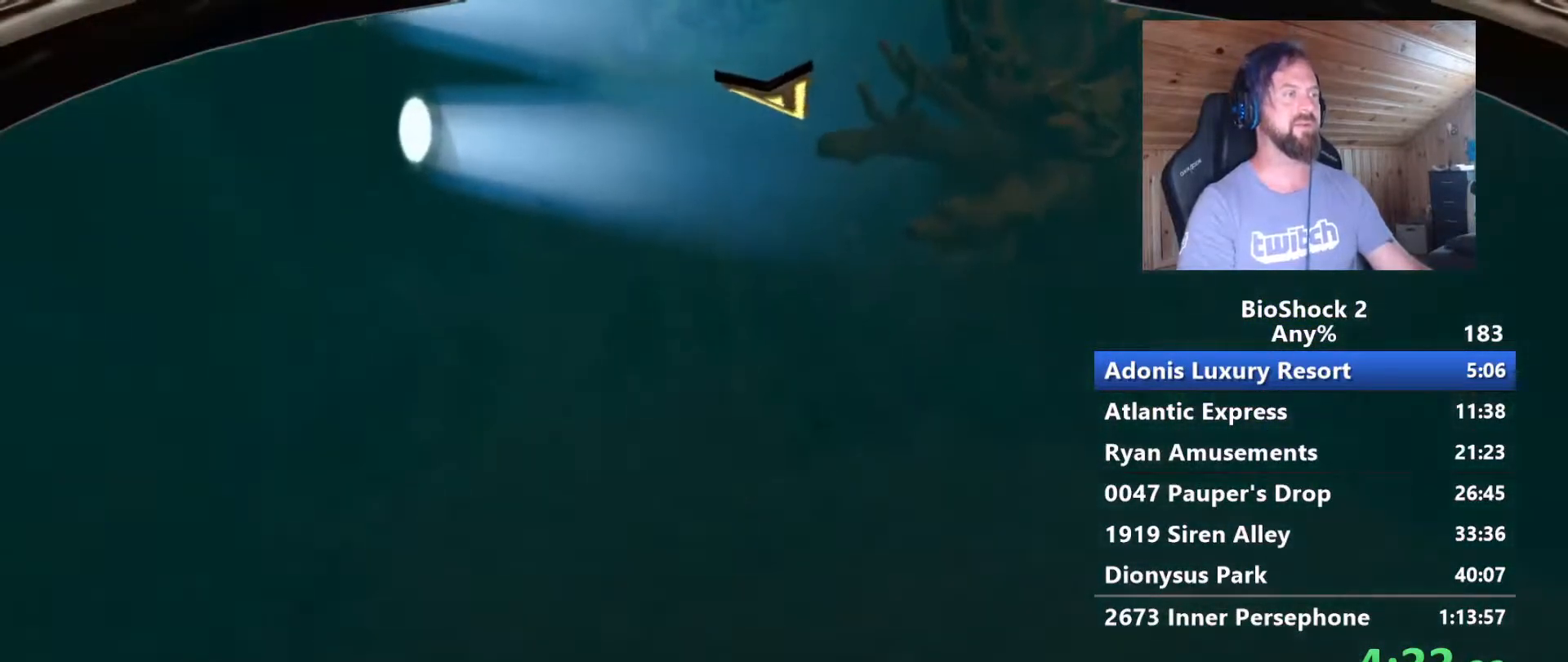
{"keys": ["space", "w"], "mouse": [], "mouse_move": "still", "events": [[133, "space", "down"], [333, "space", "up"], [417, "space", "down"]]}
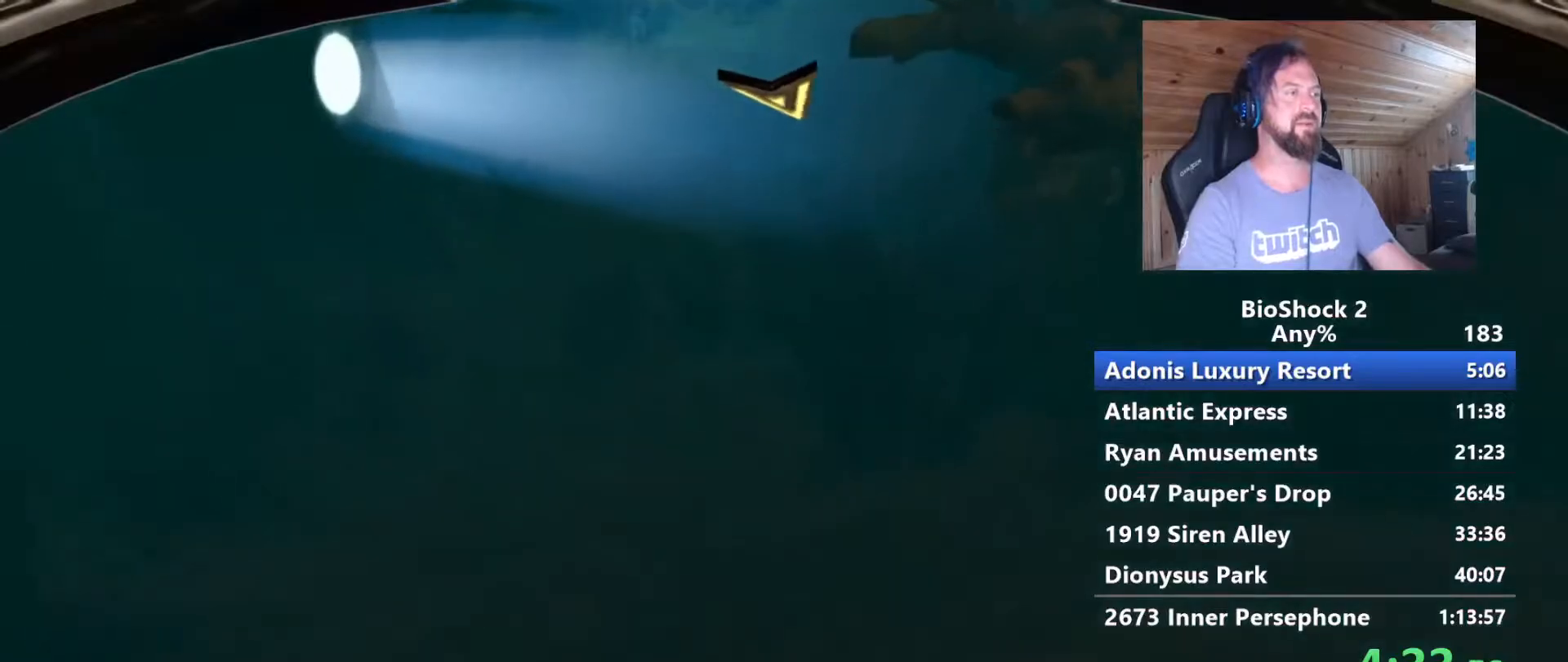
{"keys": ["space", "w"], "mouse": [], "mouse_move": "still", "events": [[67, "space", "up"], [150, "space", "down"], [300, "space", "up"], [383, "space", "down"]]}
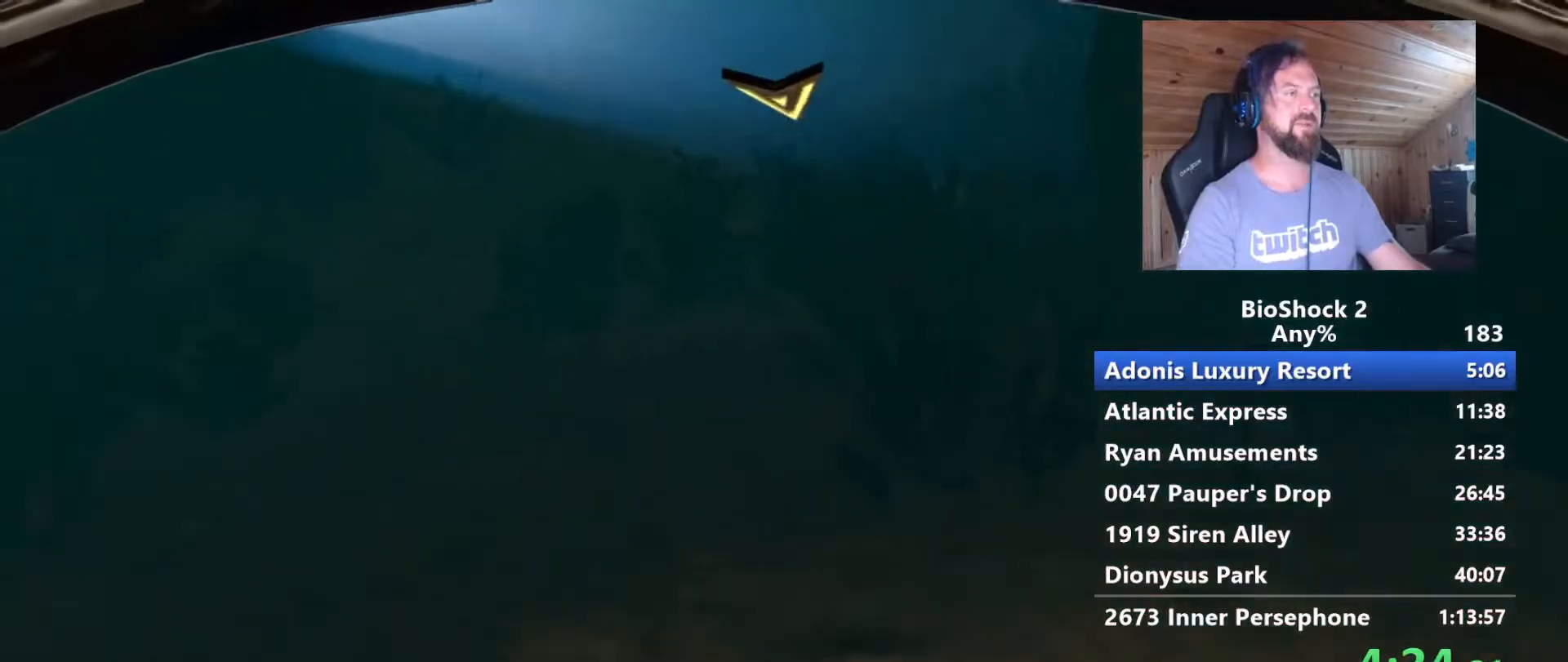
{"keys": ["w"], "mouse": [], "mouse_move": "still", "events": [[33, "space", "up"], [117, "space", "down"], [267, "space", "up"]]}
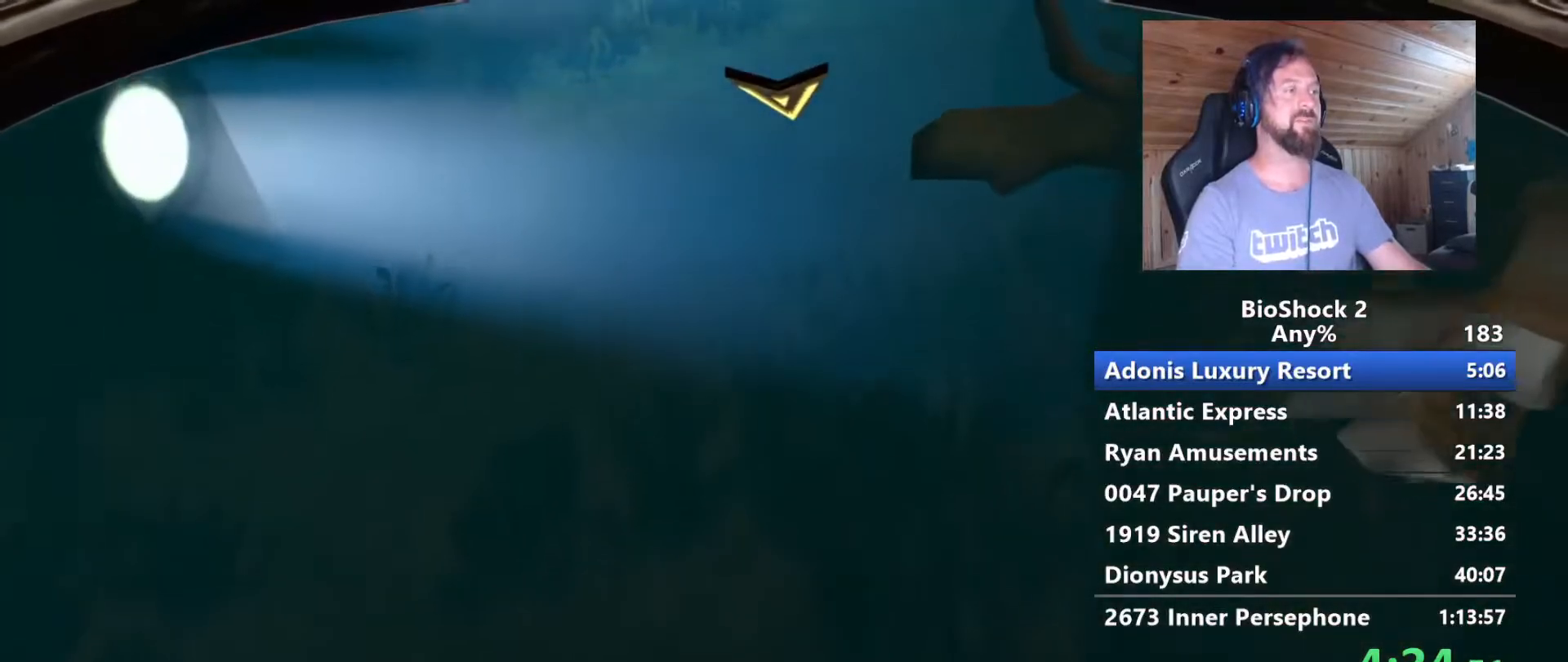
{"keys": ["w"], "mouse": [], "mouse_move": "left", "events": []}
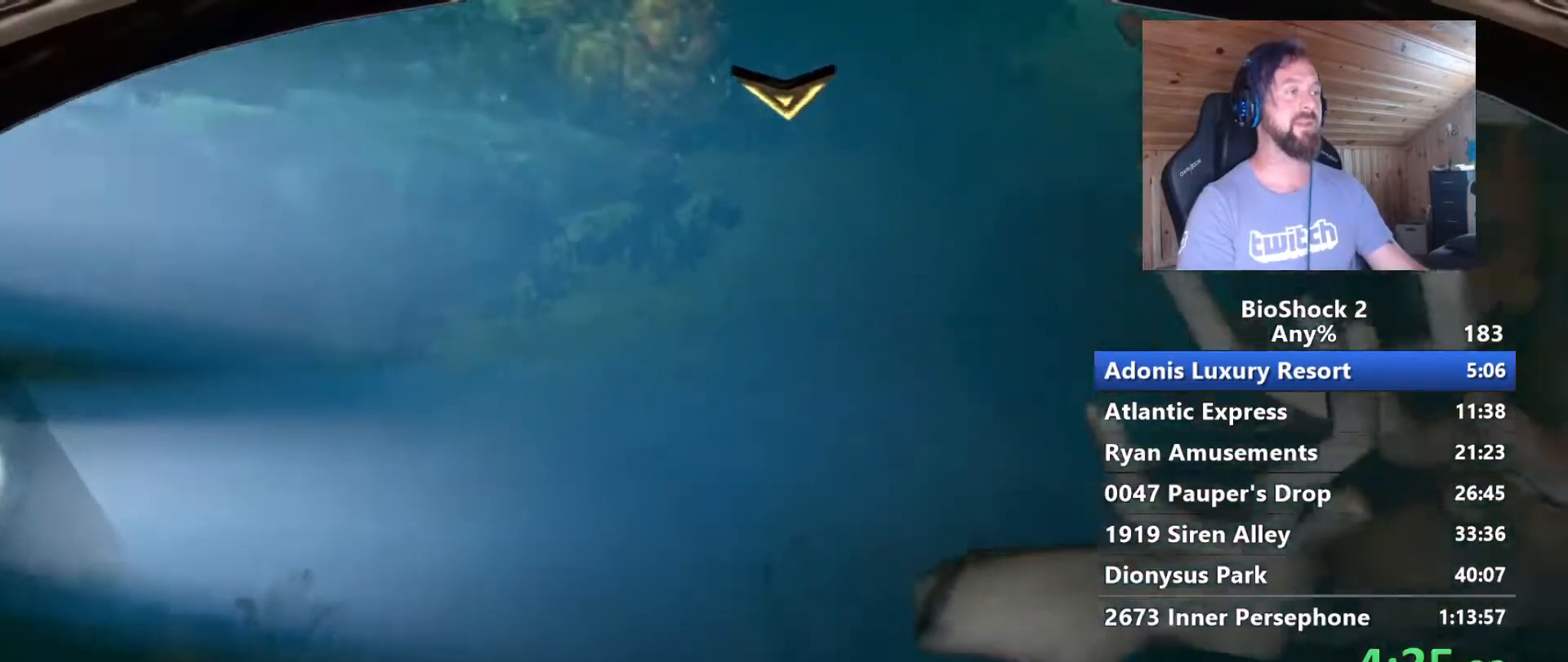
{"keys": ["w"], "mouse": [], "mouse_move": "still", "events": [[100, "d", "down"], [250, "d", "up"]]}
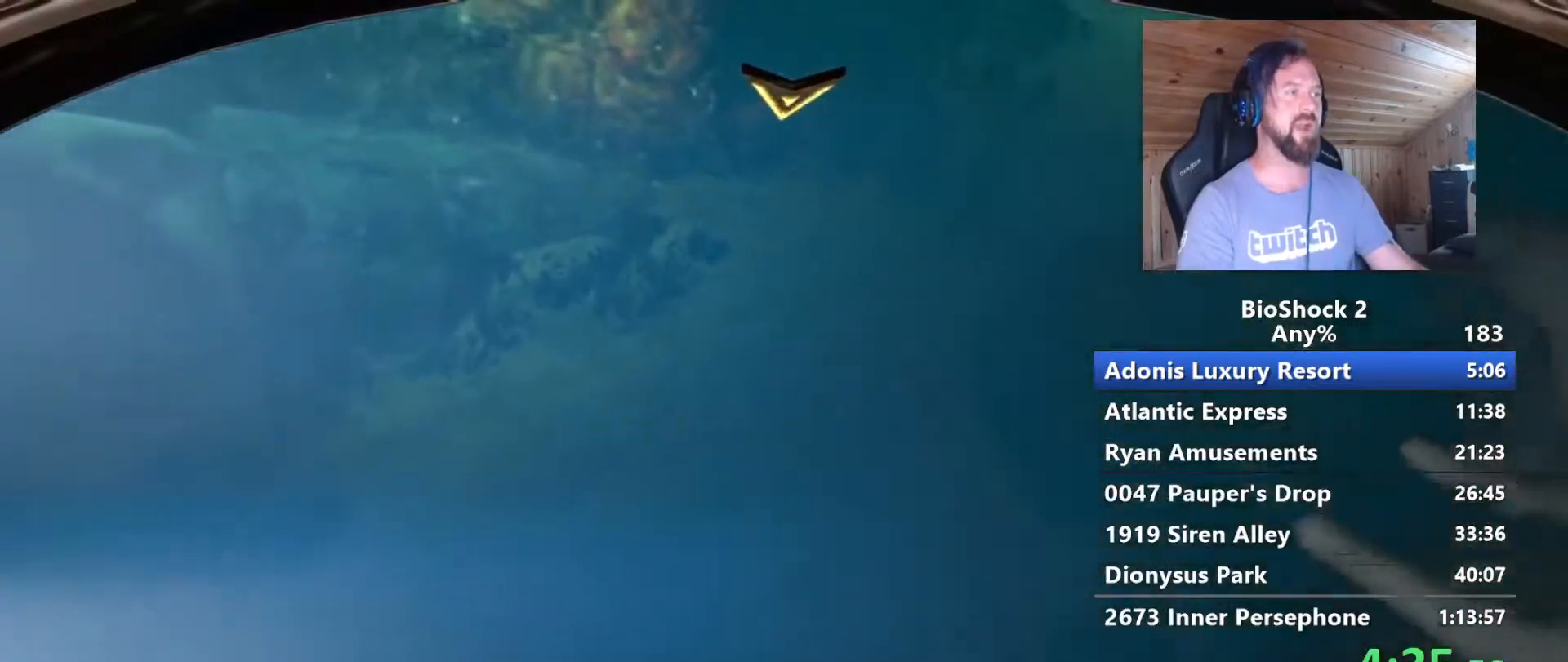
{"keys": ["w"], "mouse": [], "mouse_move": "up-right", "events": [[117, "a", "down"], [267, "a", "up"]]}
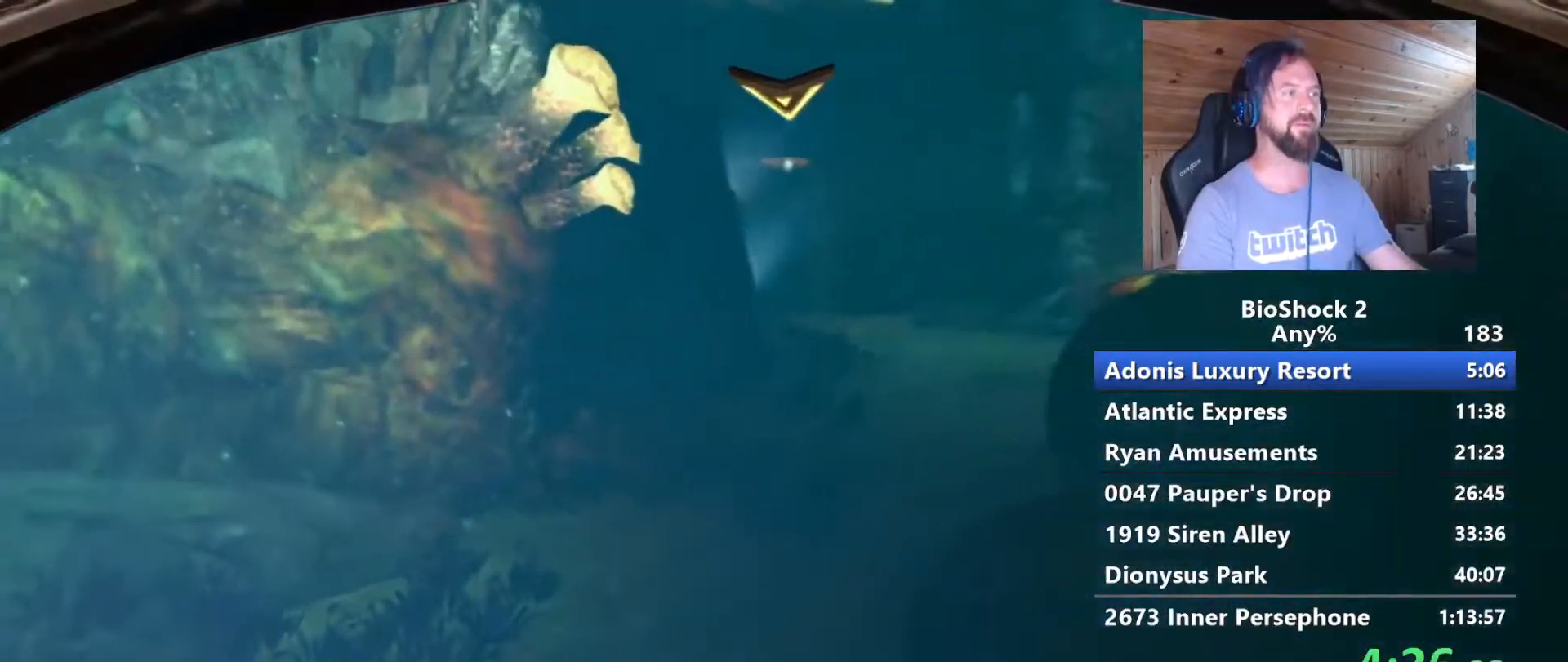
{"keys": ["w"], "mouse": [], "mouse_move": "still", "events": [[283, "d", "down"], [367, "d", "up"]]}
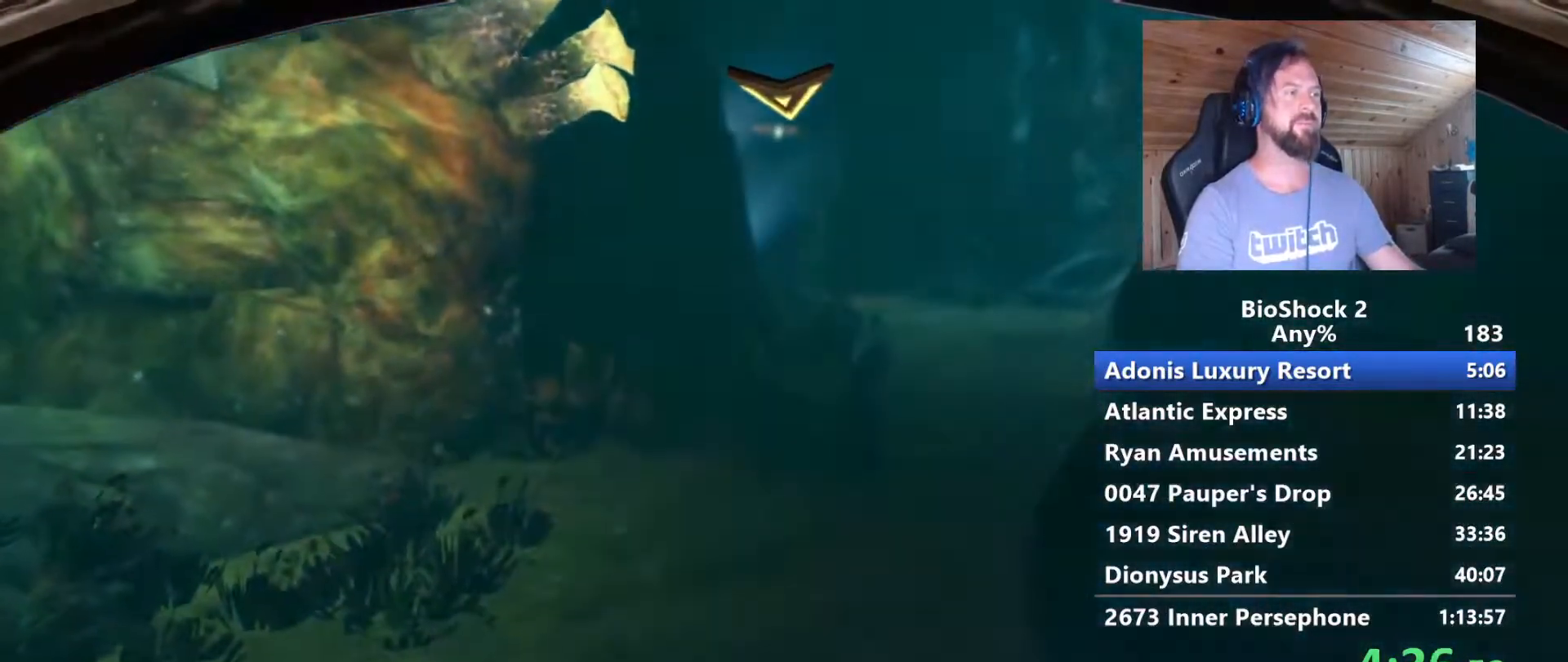
{"keys": ["space", "w"], "mouse": [], "mouse_move": "still", "events": [[67, "space", "down"], [200, "space", "up"], [250, "space", "down"], [433, "space", "up"], [483, "space", "down"]]}
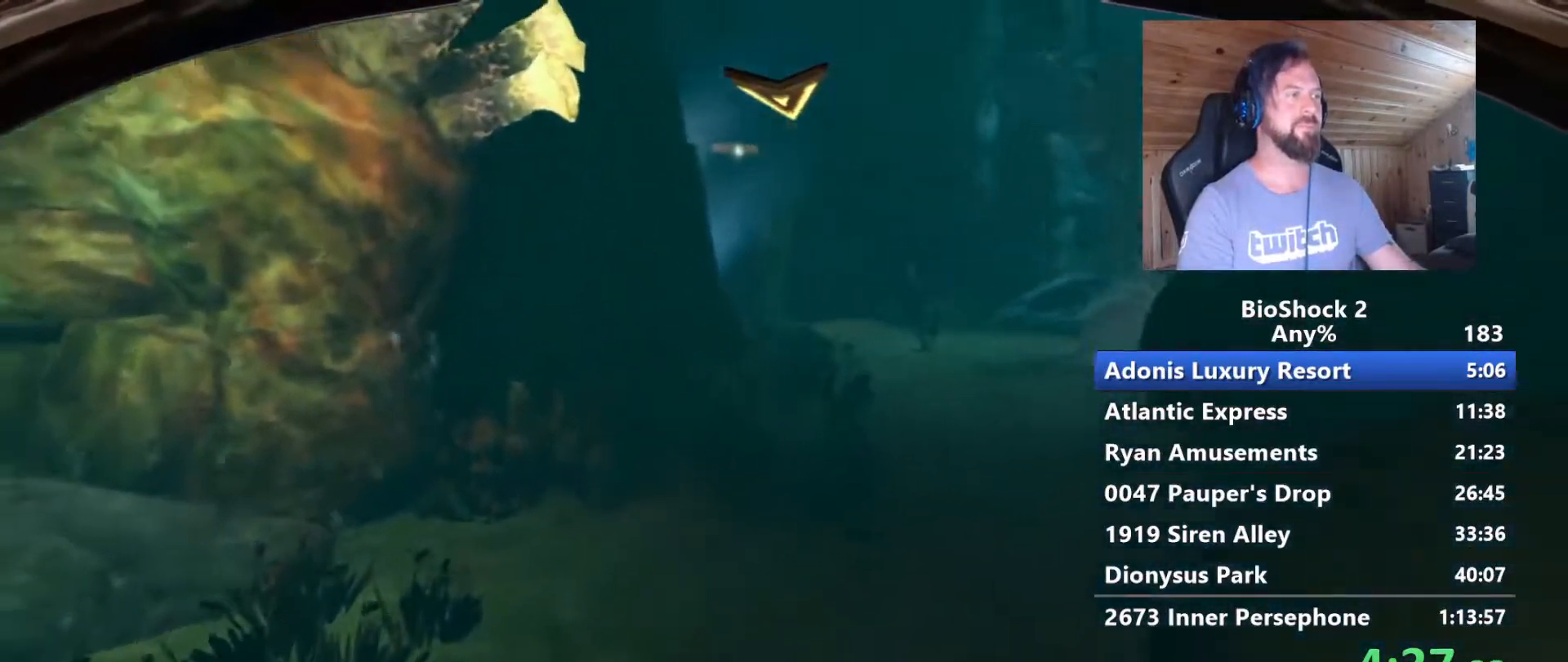
{"keys": ["d", "w"], "mouse": [], "mouse_move": "still", "events": [[117, "d", "down"], [117, "space", "up"], [267, "d", "up"], [400, "d", "down"]]}
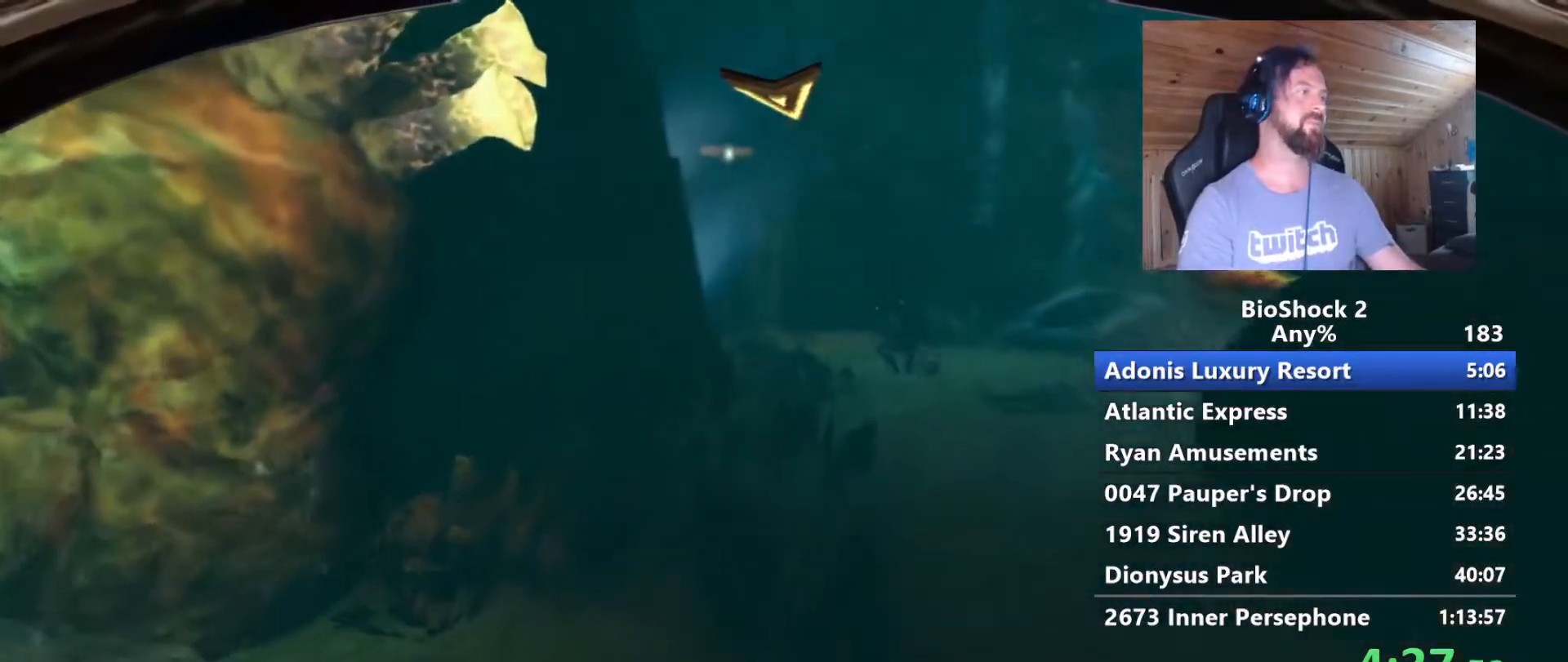
{"keys": ["w"], "mouse": [], "mouse_move": "still", "events": [[50, "d", "up"], [333, "space", "down"], [467, "space", "up"]]}
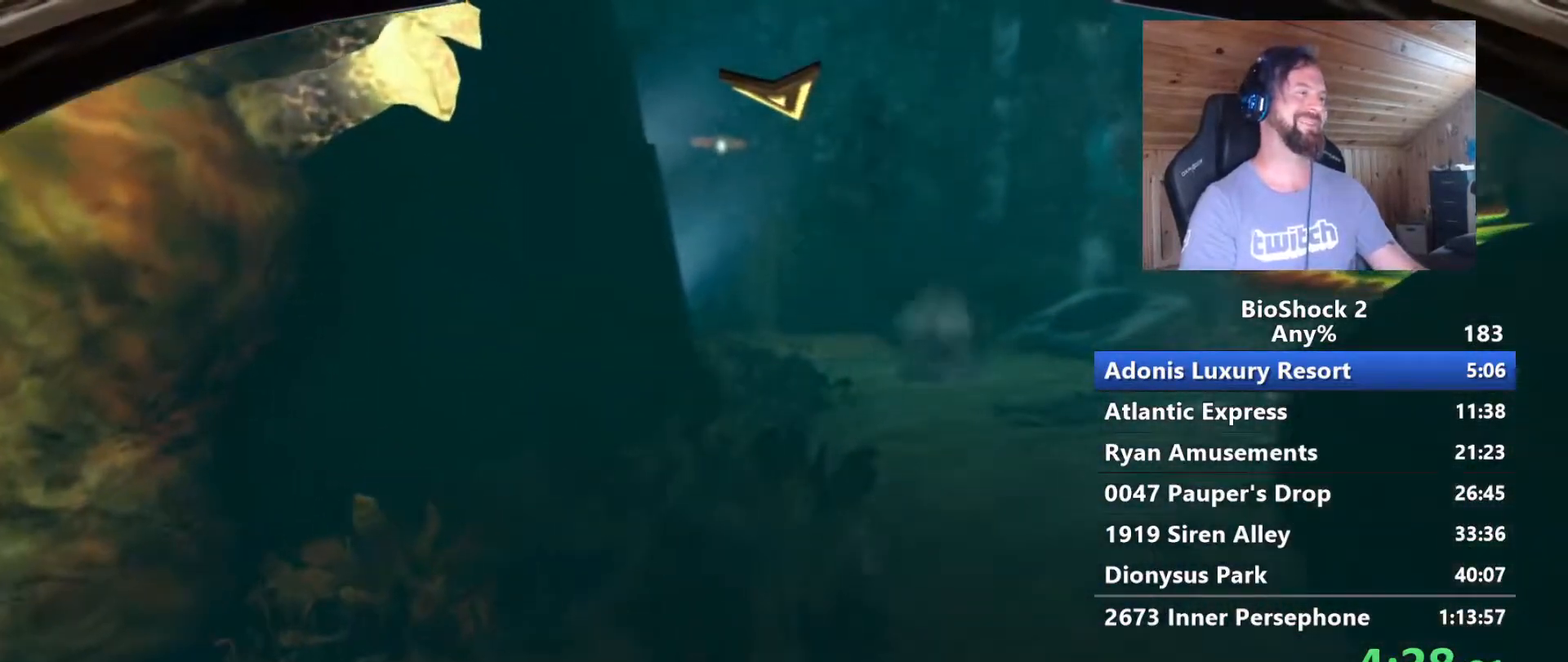
{"keys": ["space", "w"], "mouse": [], "mouse_move": "still", "events": [[117, "space", "down"], [250, "space", "up"], [433, "space", "down"]]}
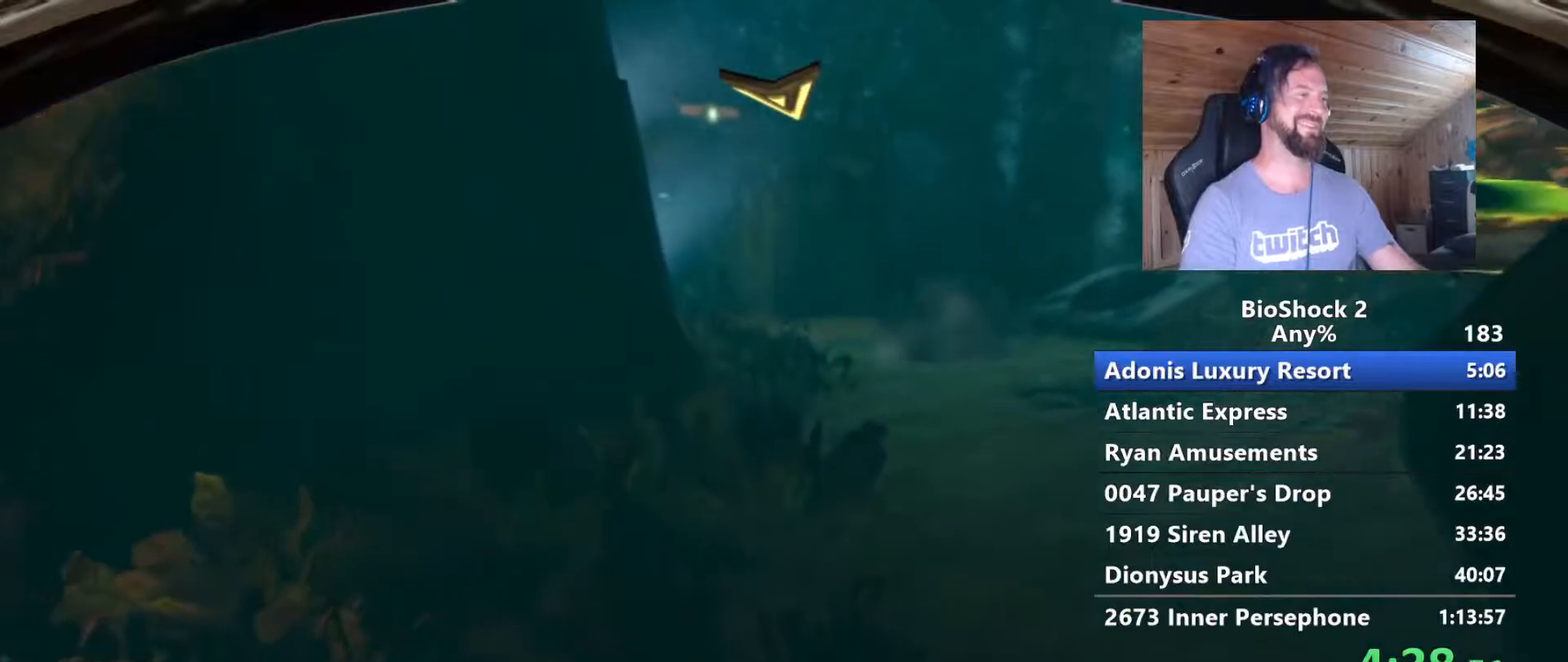
{"keys": ["space", "w"], "mouse": [], "mouse_move": "still", "events": [[117, "space", "up"], [217, "space", "down"], [367, "space", "up"], [450, "space", "down"]]}
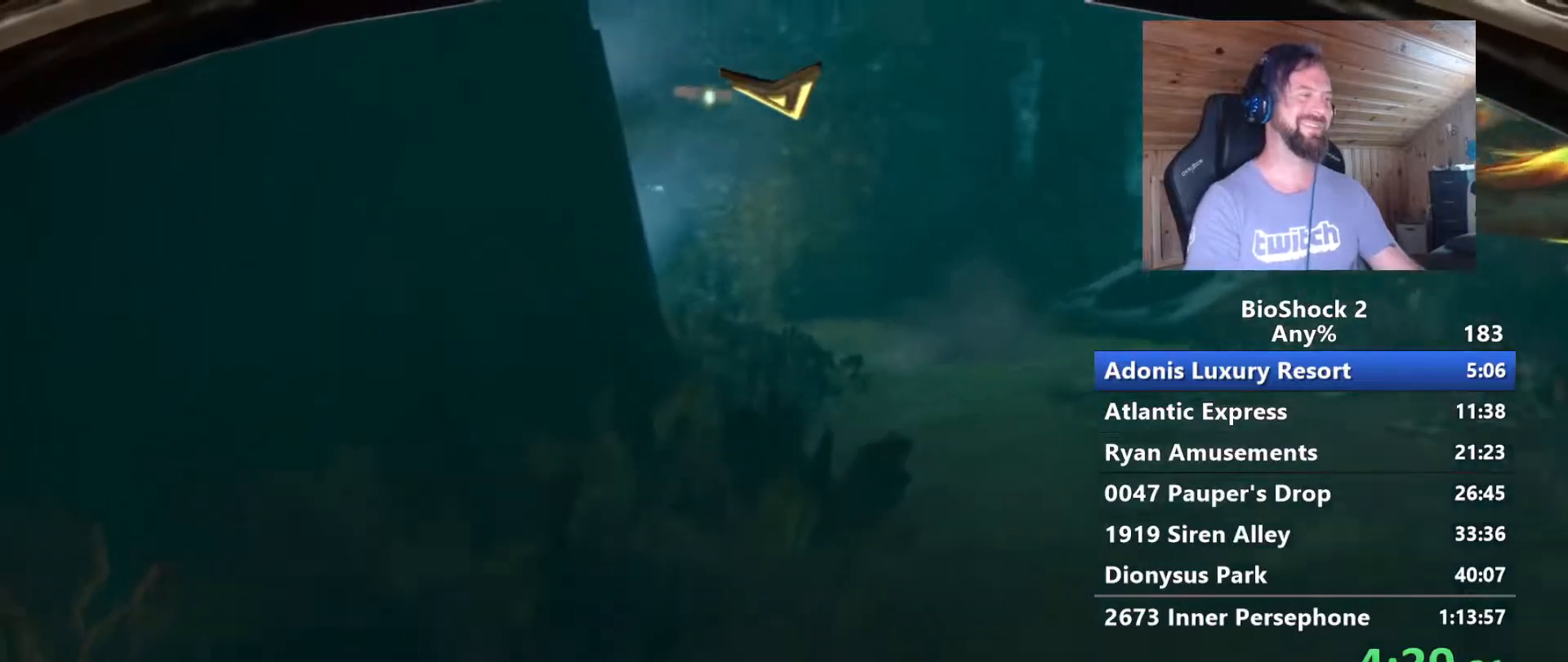
{"keys": ["w"], "mouse": [], "mouse_move": "still", "events": [[100, "space", "up"], [233, "space", "down"], [283, "d", "down"], [333, "space", "up"], [417, "d", "up"]]}
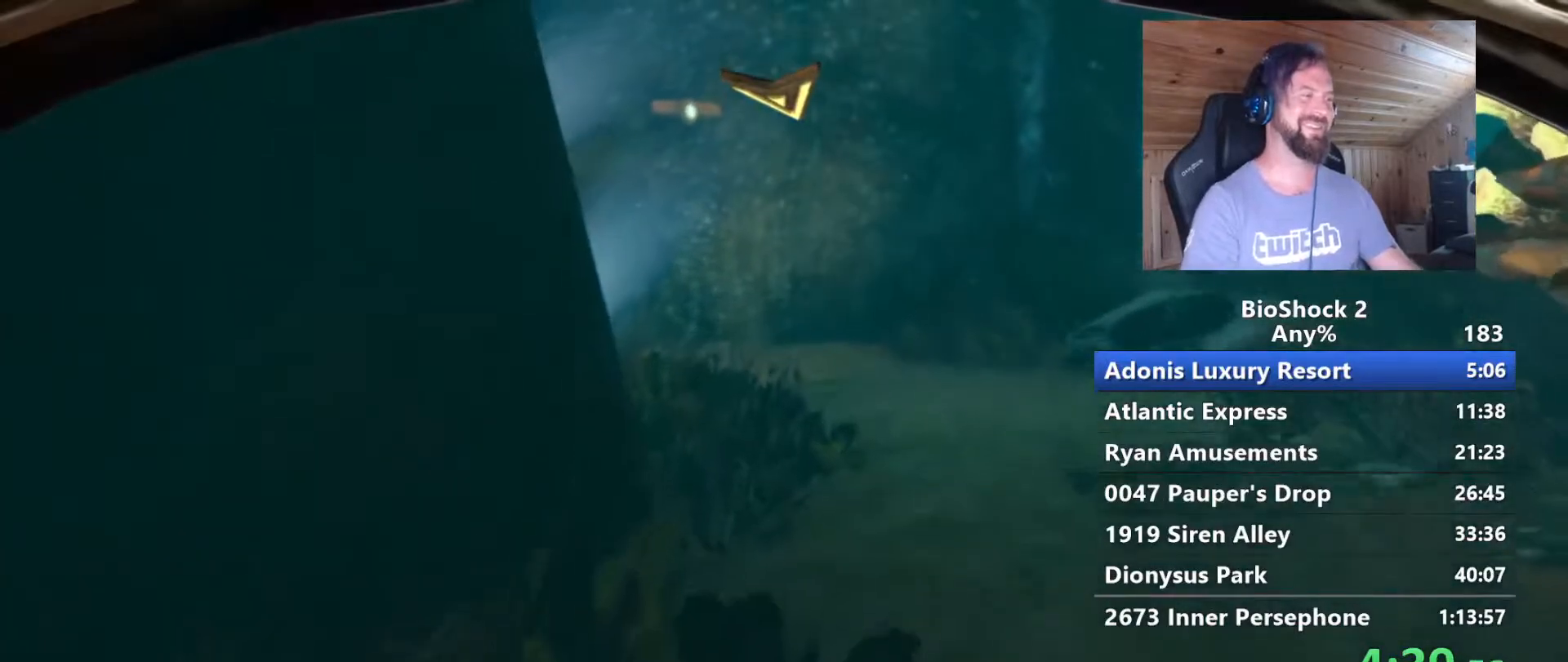
{"keys": ["w"], "mouse": [], "mouse_move": "still", "events": []}
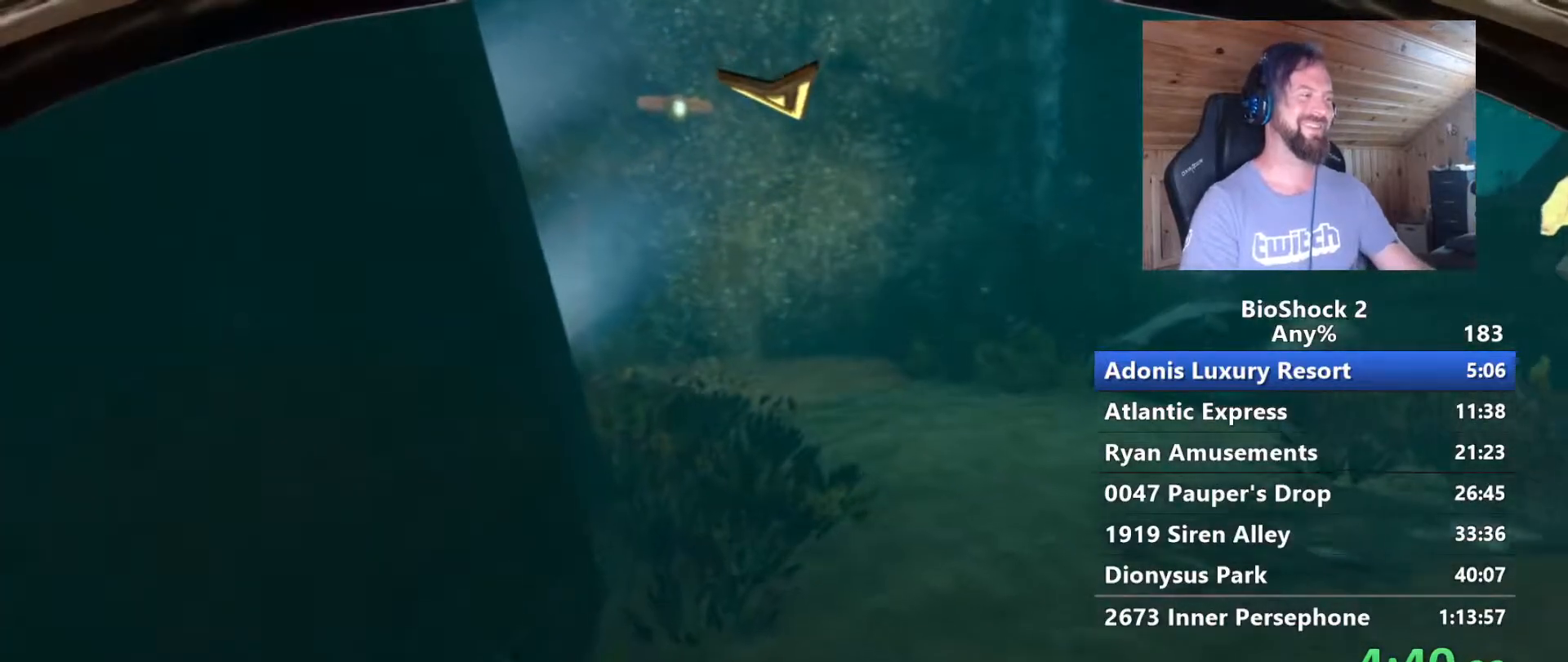
{"keys": ["space", "w"], "mouse": [], "mouse_move": "still", "events": [[217, "space", "down"], [367, "space", "up"], [500, "space", "down"]]}
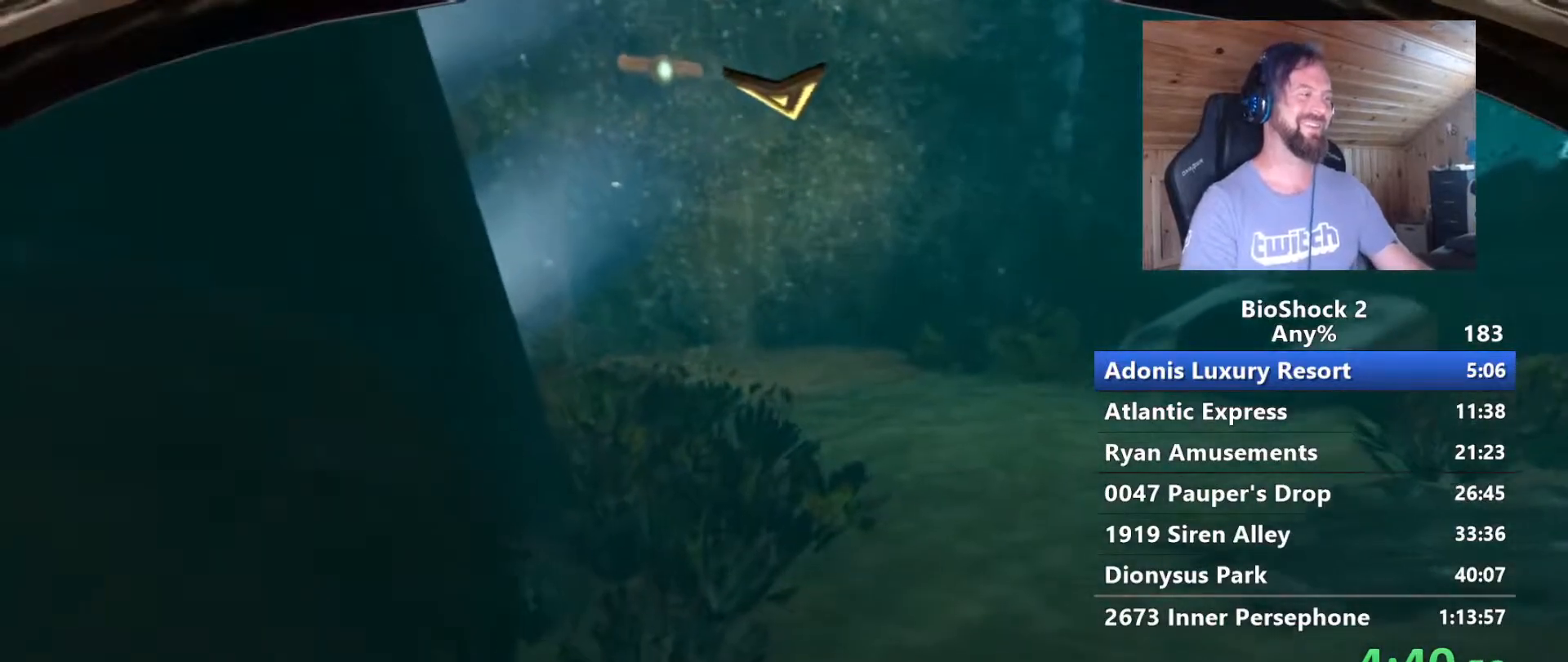
{"keys": ["space", "w"], "mouse": [], "mouse_move": "still", "events": [[133, "space", "up"], [233, "space", "down"], [367, "space", "up"], [467, "space", "down"]]}